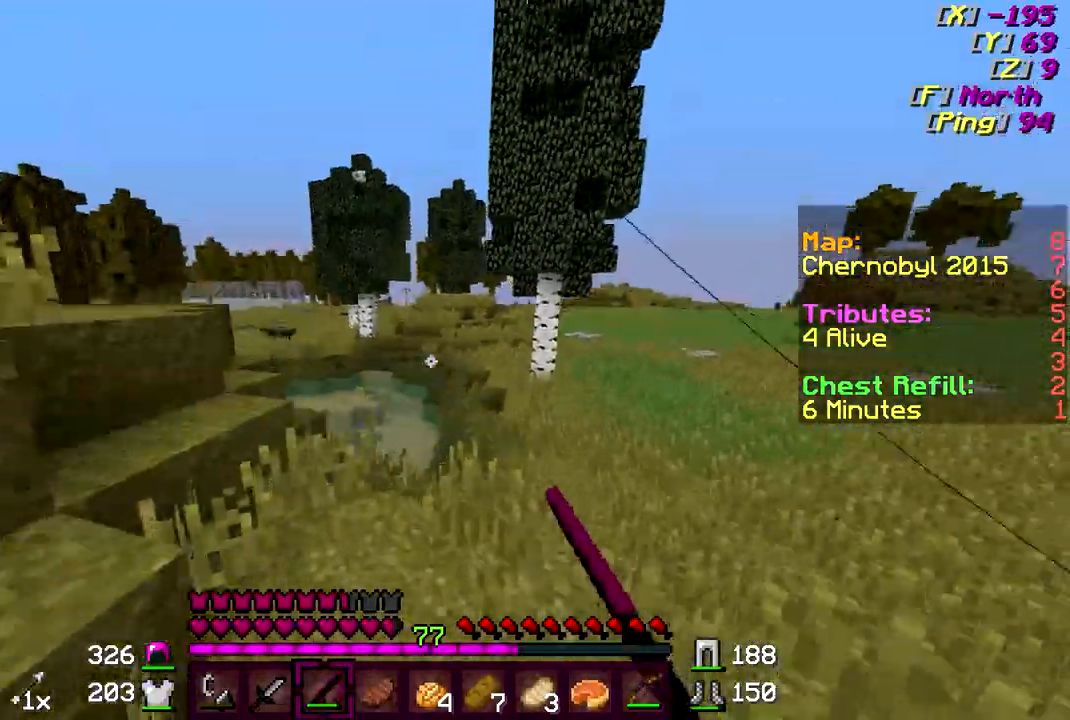
Gameplay with keyboard and mouse; each line is a JSON object with the keys and mouse buttons held at the frame after it. "events" lists presses ("down") and releases ("up") of "a", "d", "s", "w", "mouse_left" and "mouse_right" between this image and that frame as [ms after this image, input, new state], when the widget could be followed in between. "mouse_left", "mouse_right" = the "left", "right" buttons of the "mouse" list. No other keys are recorded. Fast repeated clicks can show as one long hold. Mouse movement is not recorded.
{"keys": ["w"], "mouse": [], "events": [[383, "a", "up"]]}
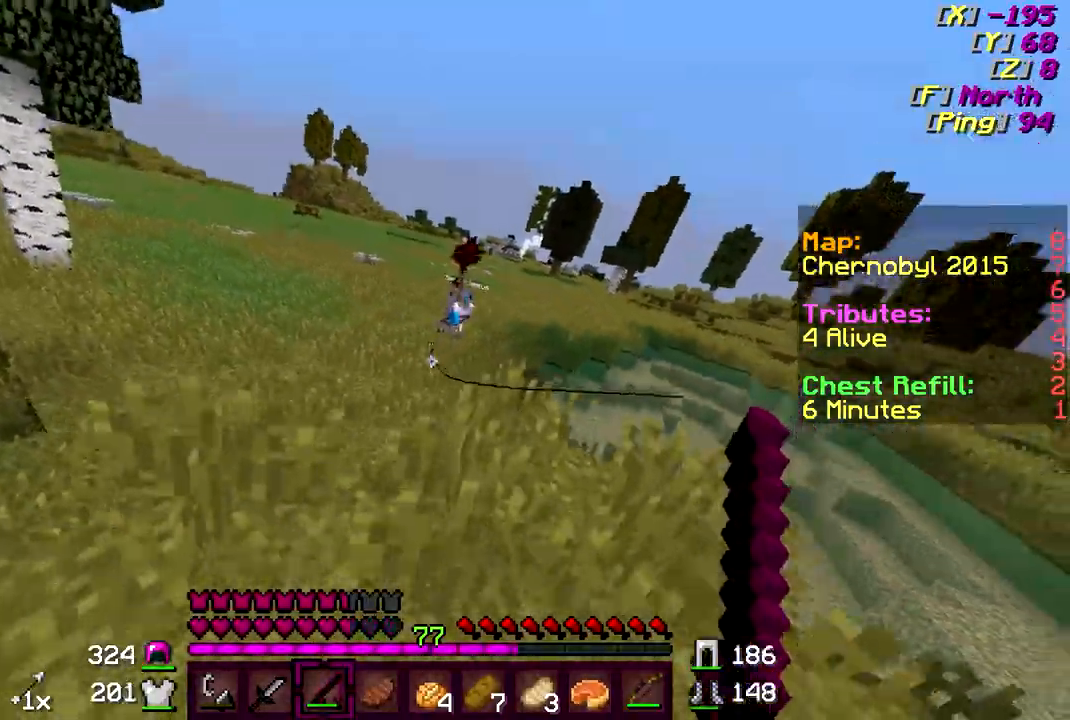
{"keys": ["w"], "mouse": [], "events": [[83, "d", "down"], [433, "d", "up"]]}
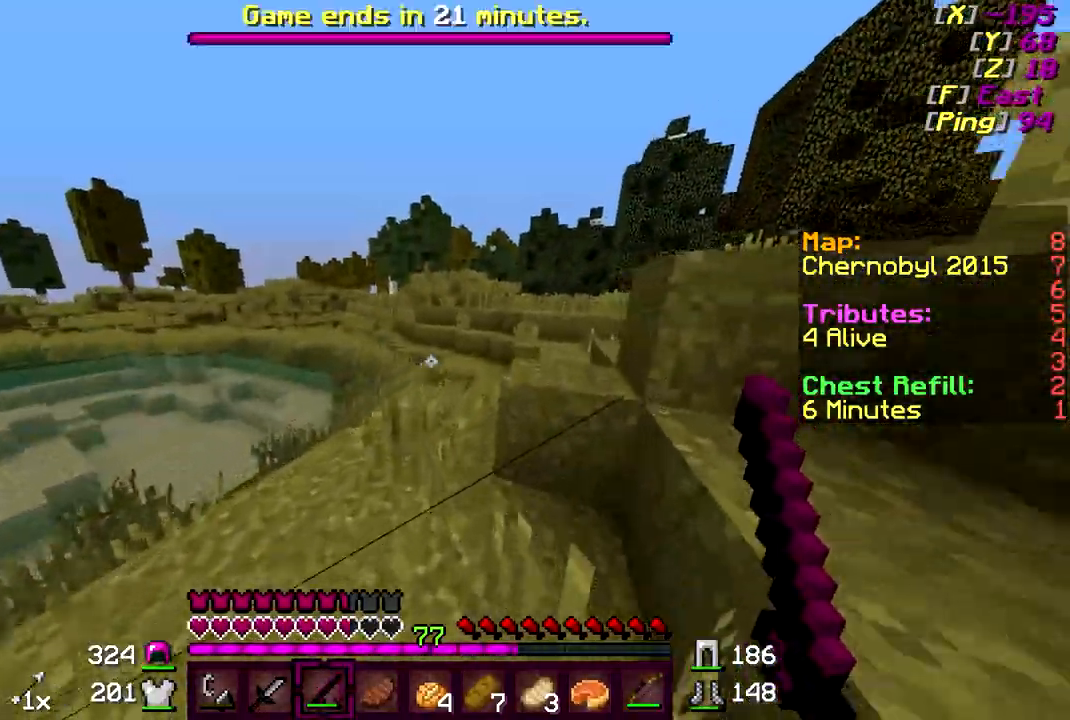
{"keys": ["d", "w"], "mouse": [], "events": [[233, "d", "down"]]}
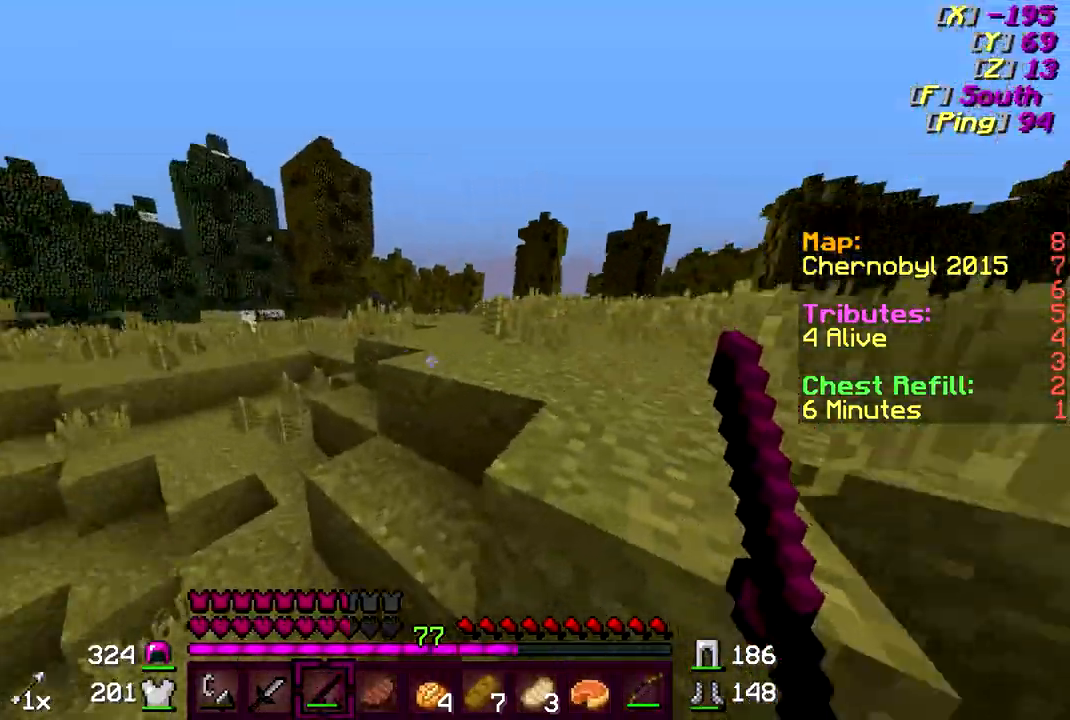
{"keys": ["d", "w"], "mouse": [], "events": []}
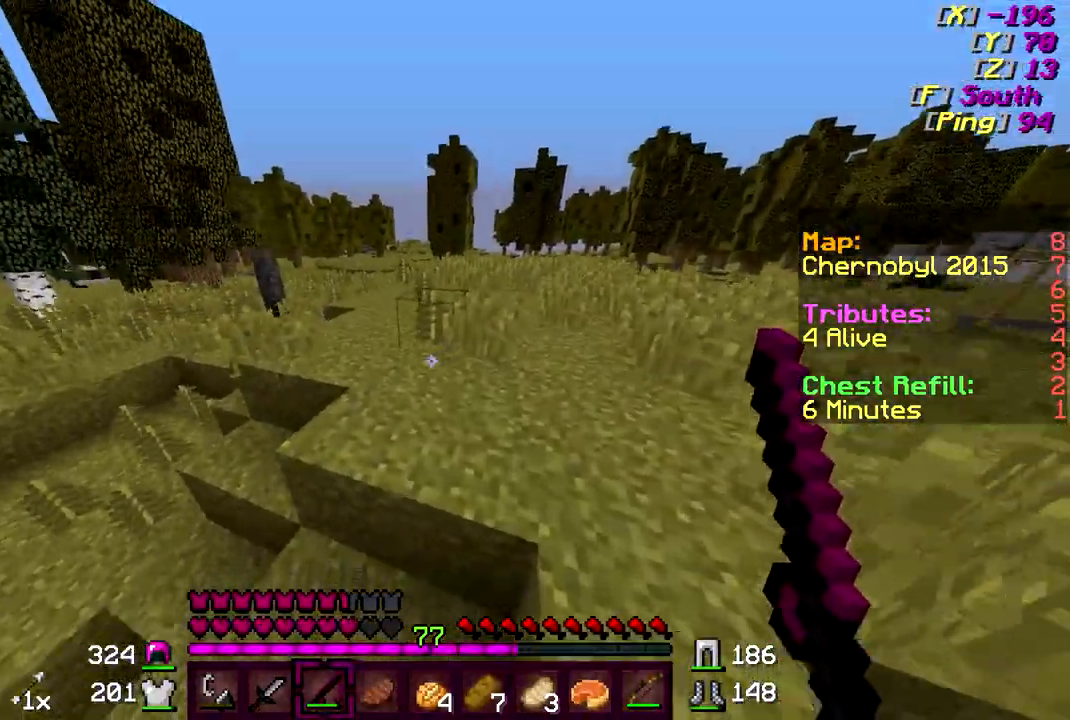
{"keys": ["w"], "mouse": [], "events": [[183, "d", "up"], [233, "d", "down"], [383, "d", "up"]]}
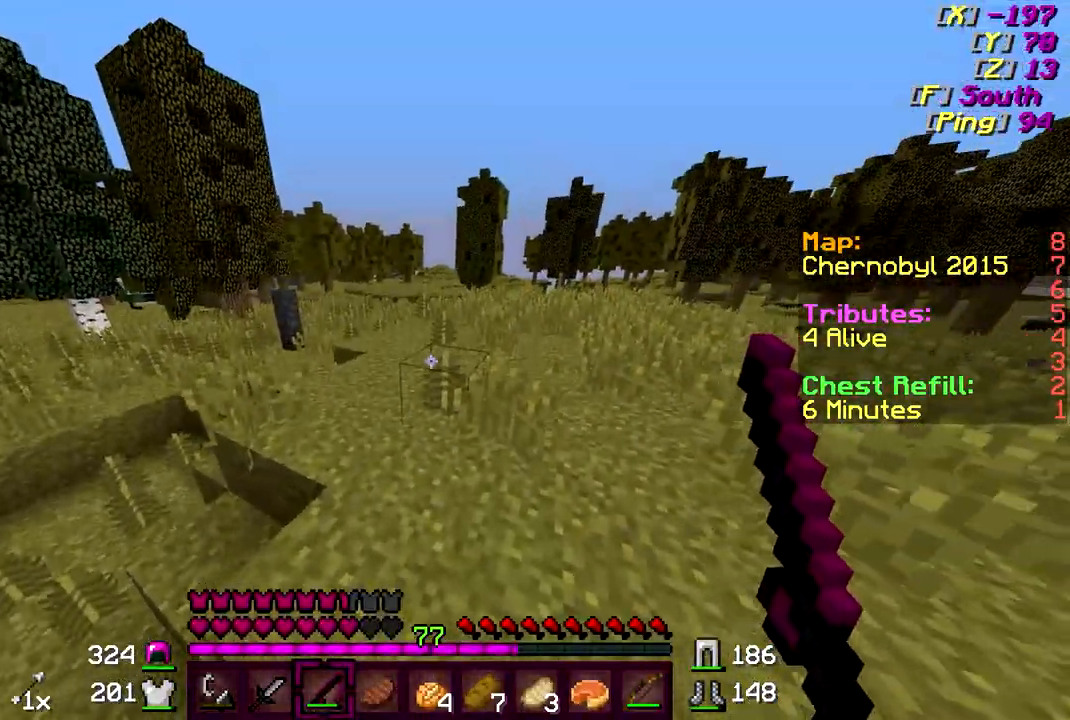
{"keys": ["w"], "mouse": [], "events": []}
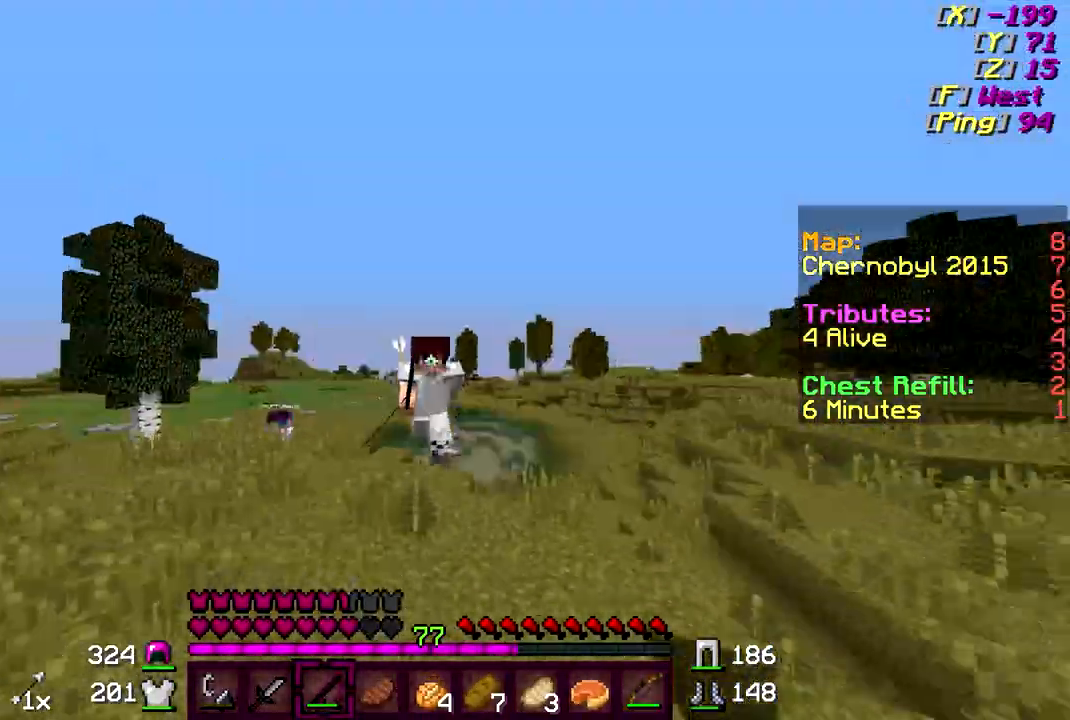
{"keys": ["w"], "mouse": [], "events": []}
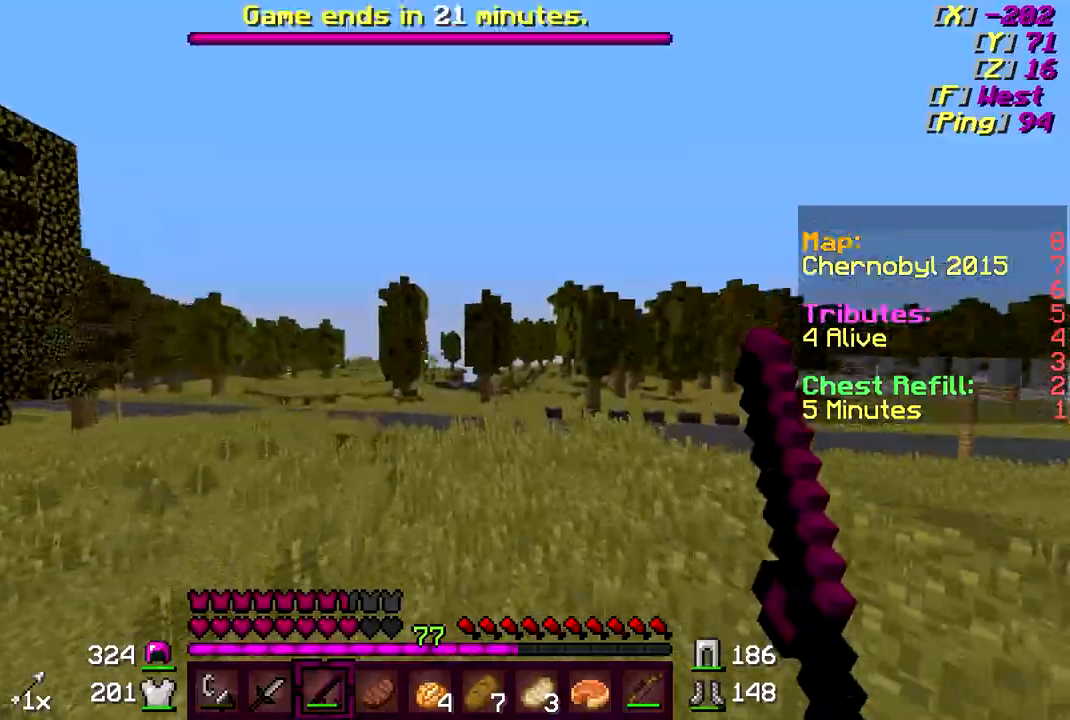
{"keys": ["w"], "mouse": [], "events": []}
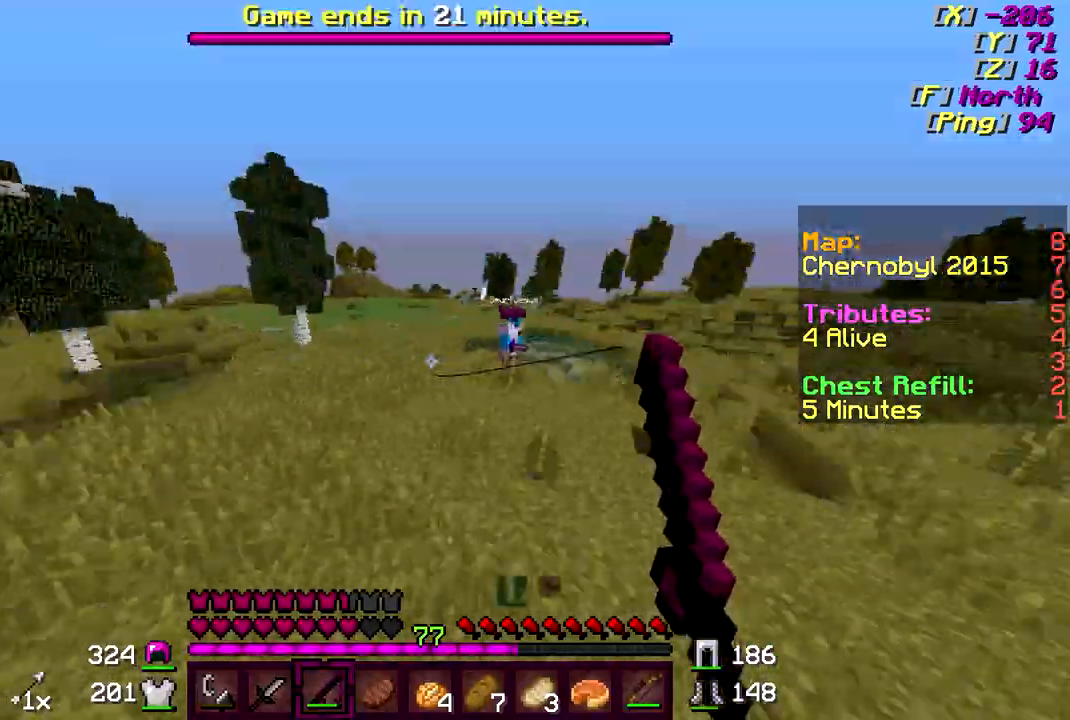
{"keys": ["d", "w"], "mouse": ["left"], "events": [[33, "mouse_left", "down"], [133, "d", "down"], [183, "mouse_left", "up"], [233, "mouse_left", "down"], [283, "mouse_left", "up"], [333, "mouse_left", "down"], [433, "mouse_left", "up"], [483, "mouse_left", "down"]]}
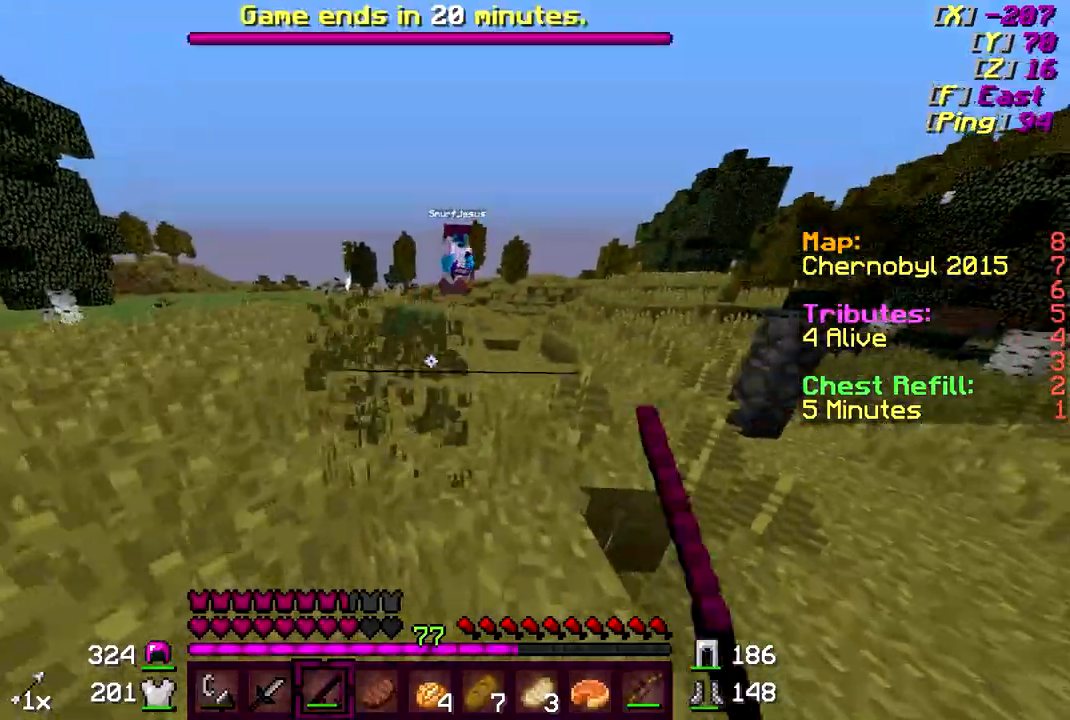
{"keys": ["d", "w"], "mouse": ["left"], "events": [[83, "mouse_left", "up"], [133, "mouse_left", "down"], [233, "mouse_left", "up"], [283, "mouse_left", "down"], [333, "mouse_left", "up"], [333, "mouse_right", "down"], [433, "mouse_right", "up"], [483, "mouse_left", "down"]]}
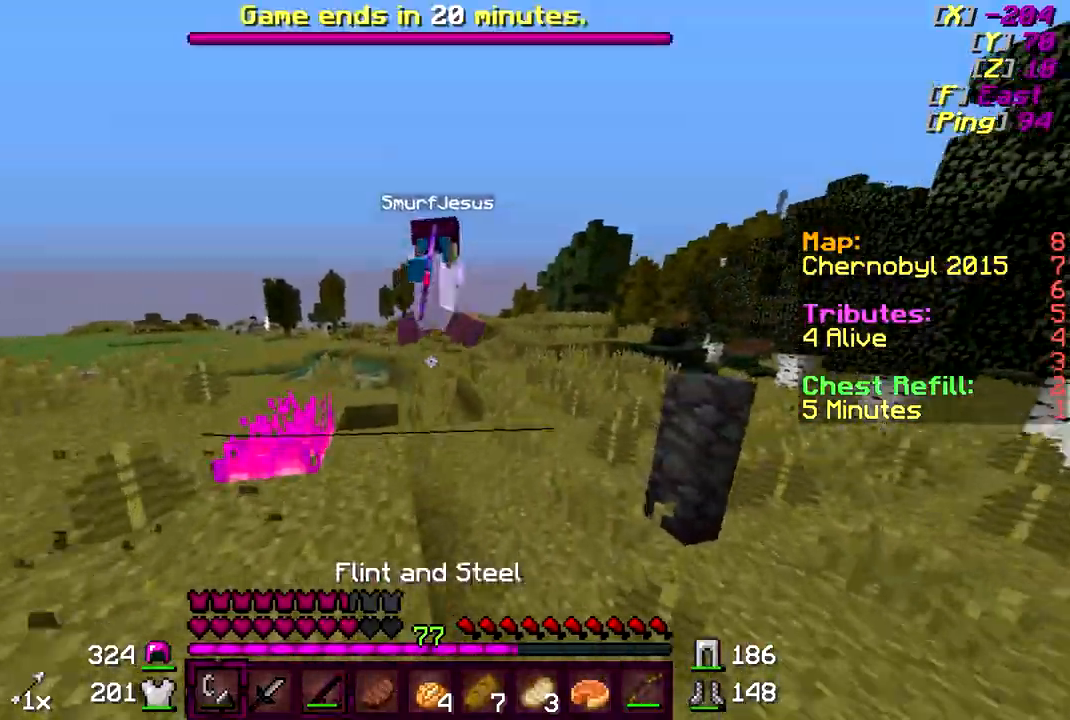
{"keys": ["d", "w"], "mouse": ["left"], "events": [[83, "mouse_left", "up"], [133, "mouse_left", "down"], [233, "mouse_left", "up"], [283, "mouse_left", "down"], [383, "mouse_left", "up"], [433, "mouse_left", "down"]]}
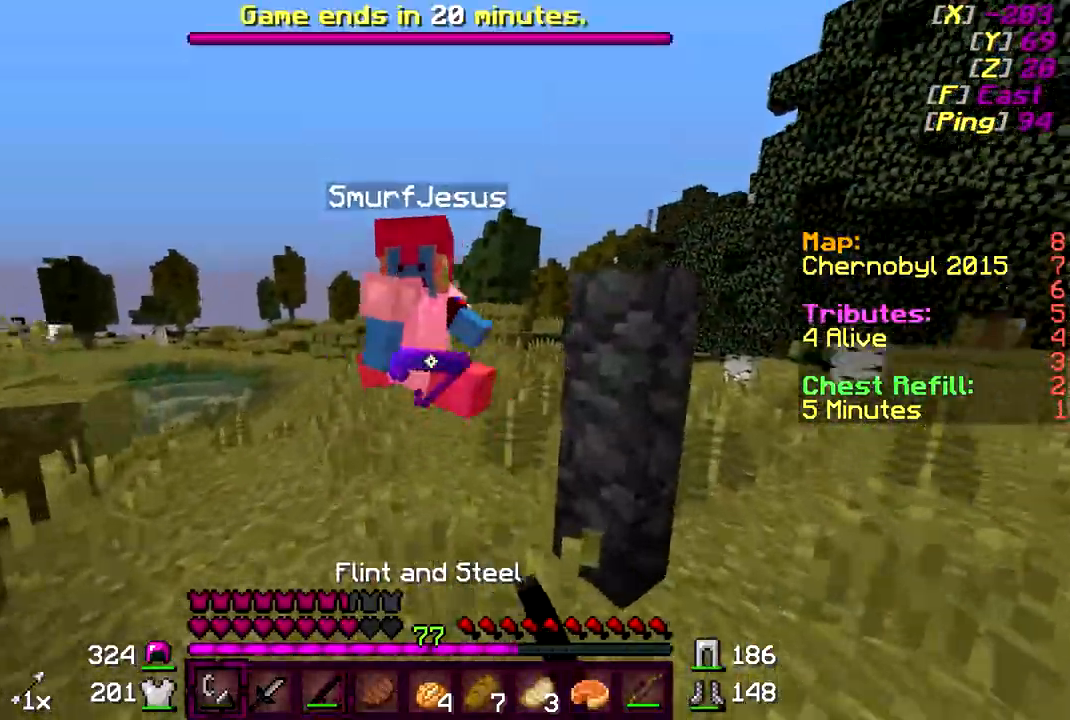
{"keys": ["d", "w"], "mouse": [], "events": [[33, "mouse_left", "up"], [83, "mouse_left", "down"], [133, "w", "up"], [183, "mouse_left", "up"], [233, "mouse_left", "down"], [283, "mouse_left", "up"], [483, "w", "down"]]}
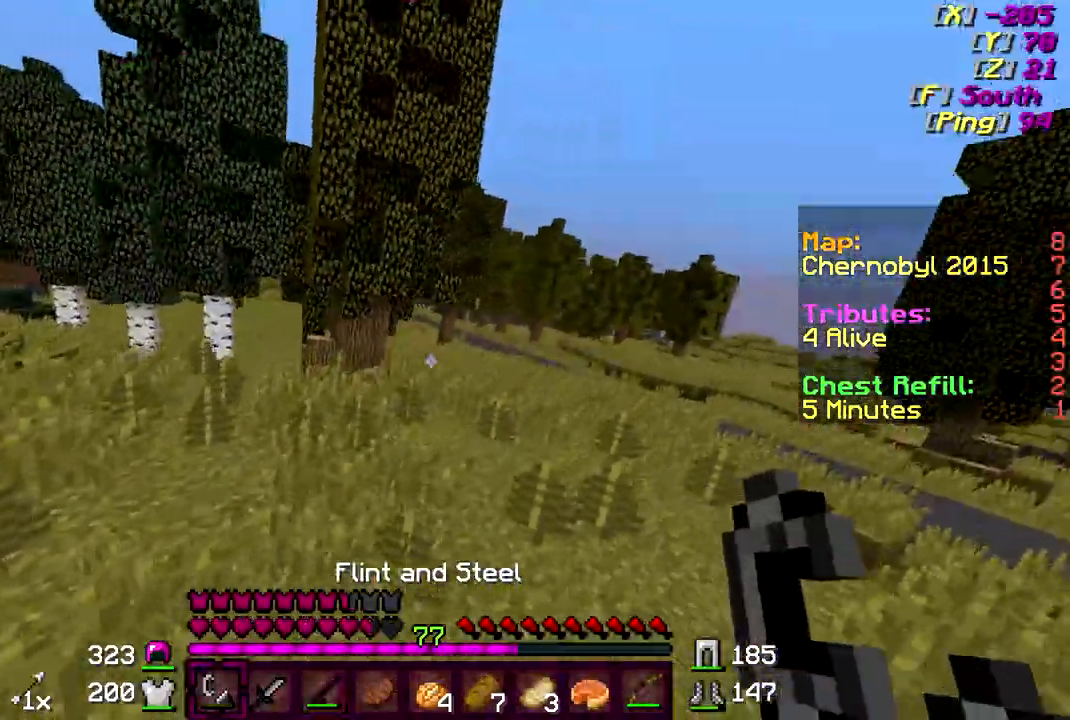
{"keys": ["d", "w"], "mouse": [], "events": []}
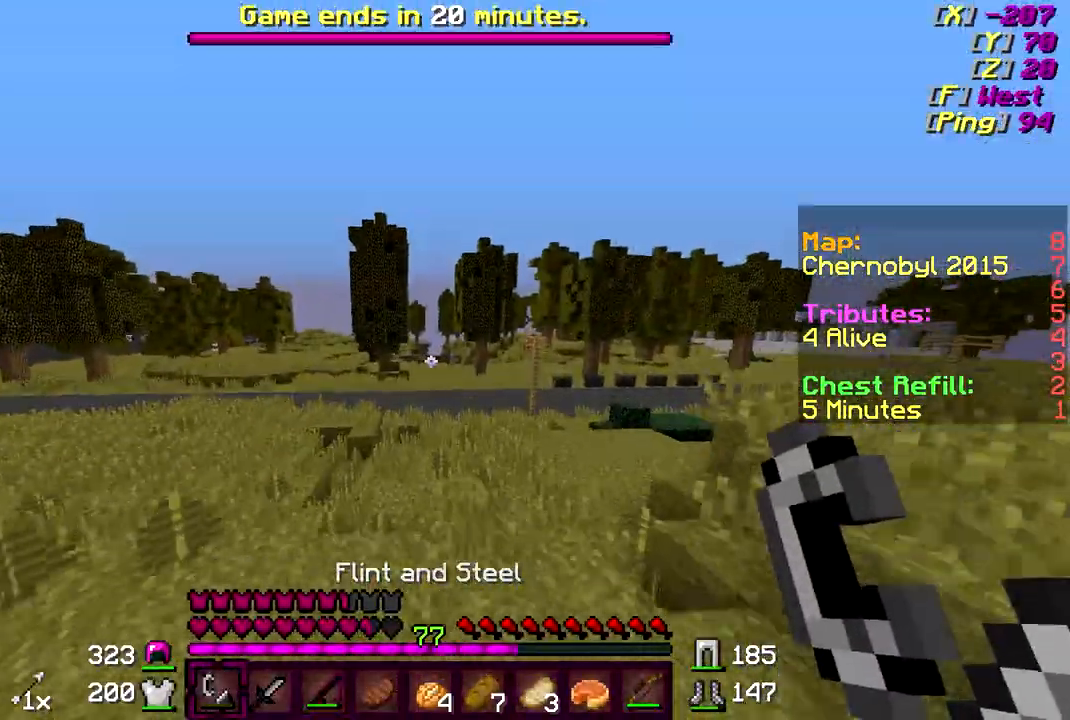
{"keys": ["d", "w"], "mouse": [], "events": []}
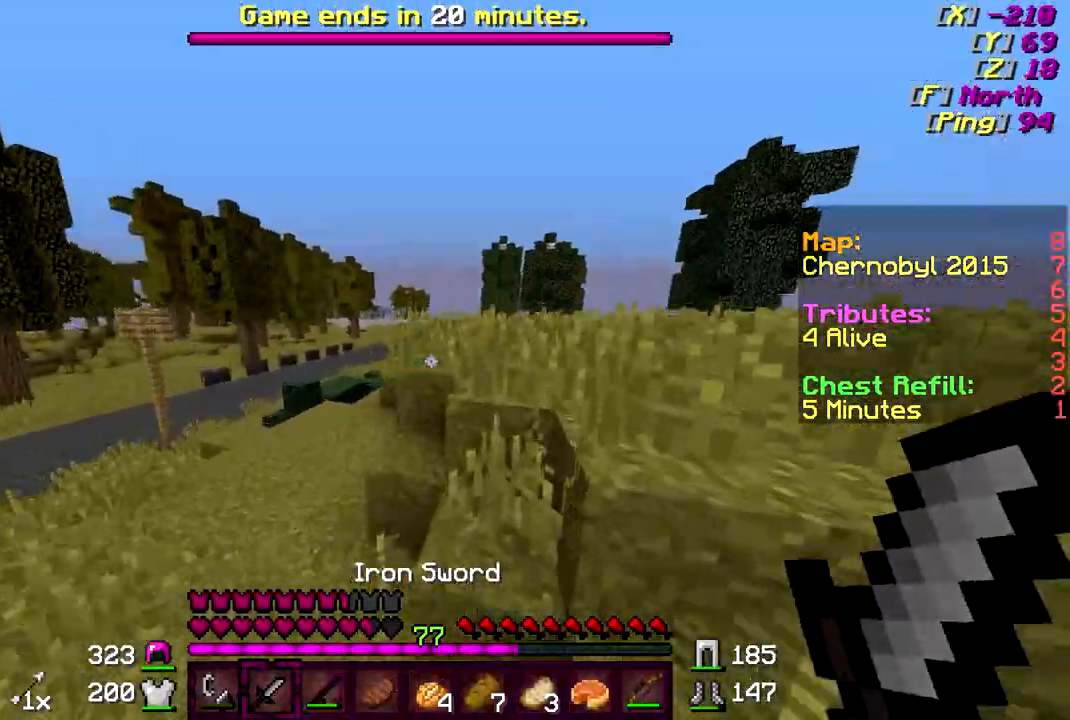
{"keys": ["w"], "mouse": [], "events": [[383, "d", "up"]]}
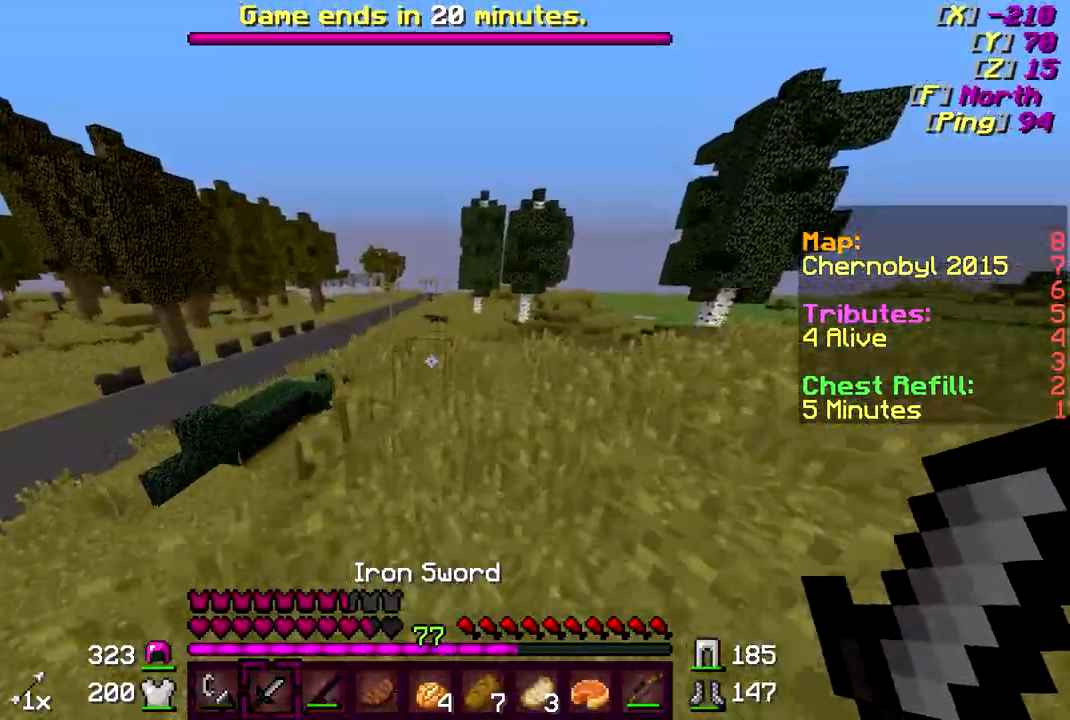
{"keys": ["w"], "mouse": [], "events": []}
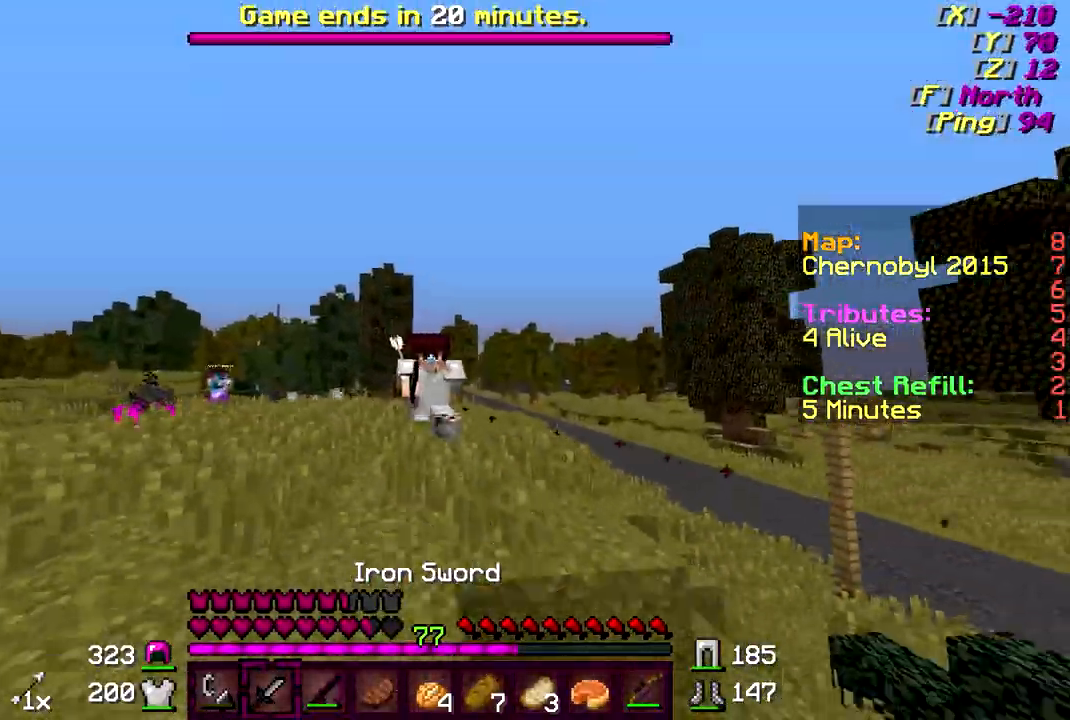
{"keys": ["d", "w"], "mouse": [], "events": [[333, "d", "down"]]}
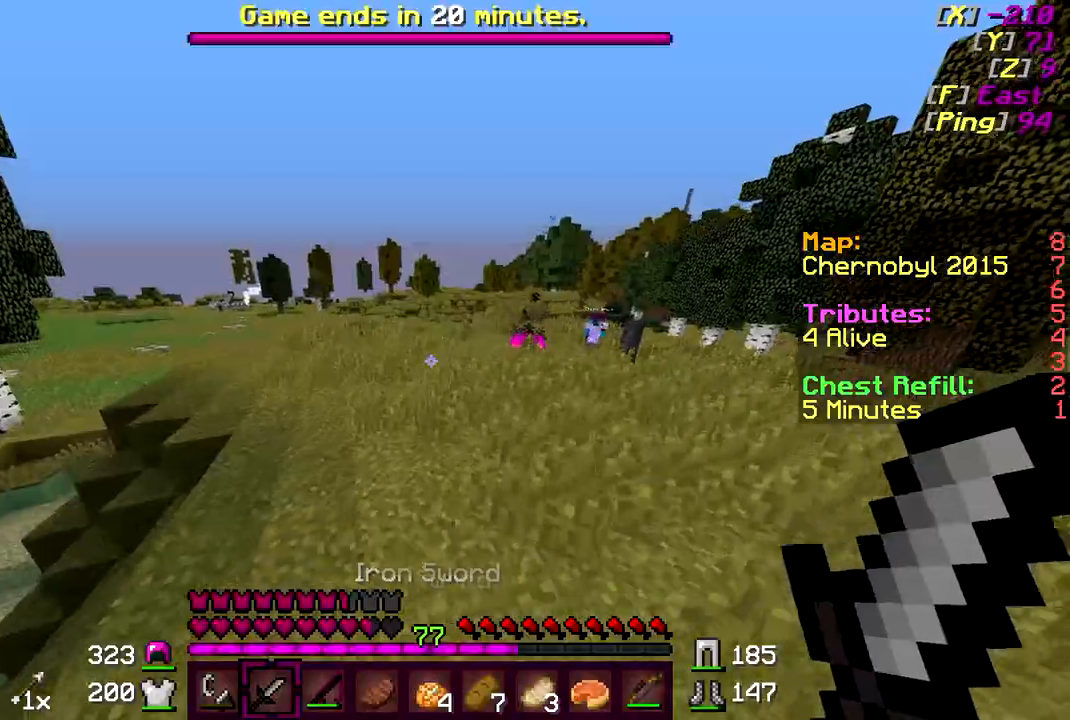
{"keys": ["w"], "mouse": [], "events": [[33, "d", "up"]]}
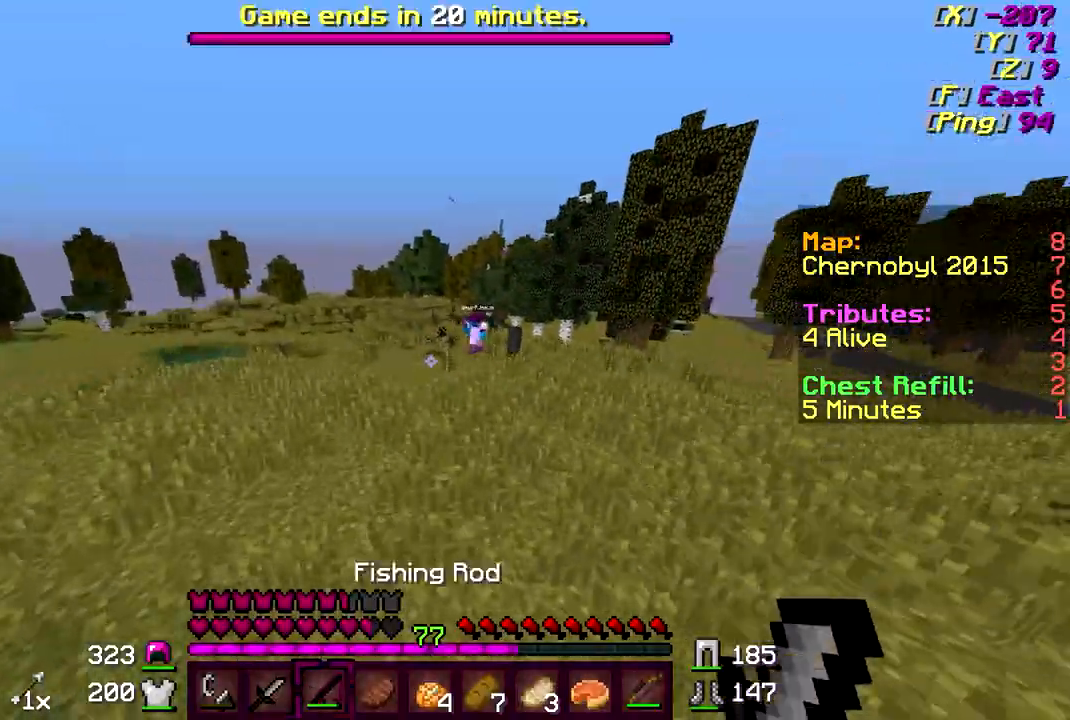
{"keys": ["d", "w"], "mouse": [], "events": [[133, "d", "down"]]}
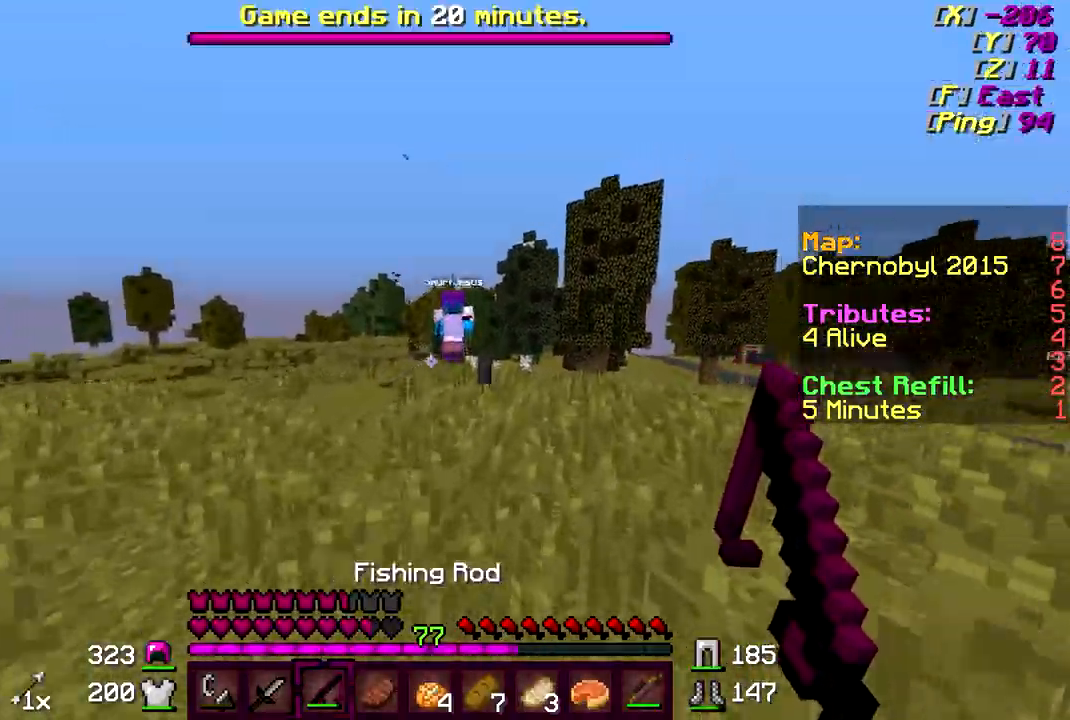
{"keys": ["d", "w"], "mouse": ["left"], "events": [[83, "mouse_right", "down"], [183, "mouse_right", "up"], [283, "mouse_left", "down"], [383, "mouse_left", "up"], [433, "mouse_left", "down"]]}
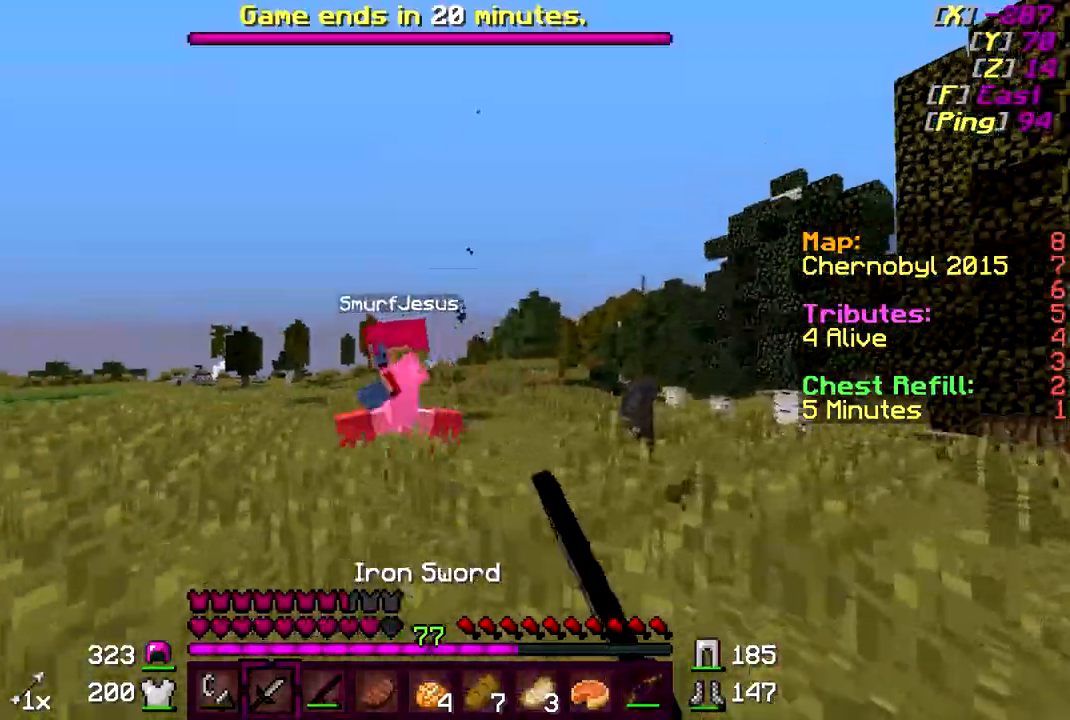
{"keys": ["d", "w"], "mouse": [], "events": [[33, "mouse_left", "up"], [133, "mouse_left", "down"], [183, "mouse_left", "up"], [233, "mouse_left", "down"], [333, "mouse_left", "up"], [383, "mouse_left", "down"], [483, "mouse_left", "up"]]}
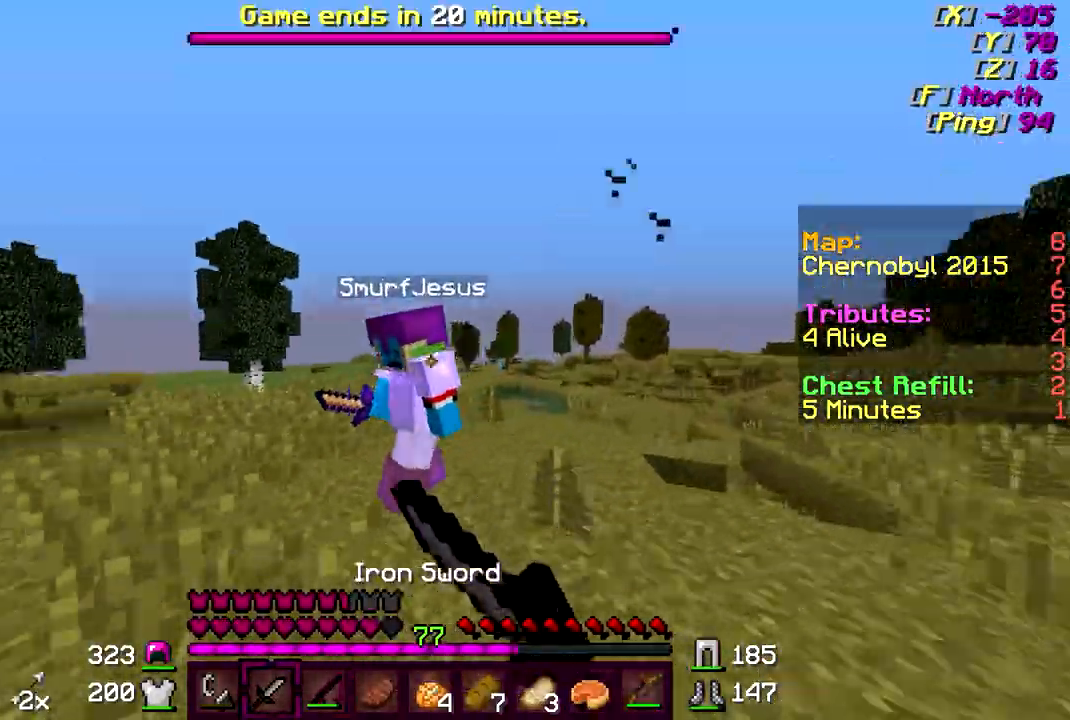
{"keys": ["w"], "mouse": ["left"], "events": [[33, "d", "up"], [33, "mouse_left", "down"], [133, "mouse_left", "up"], [167, "mouse_left", "down"], [283, "mouse_left", "up"], [333, "mouse_left", "down"]]}
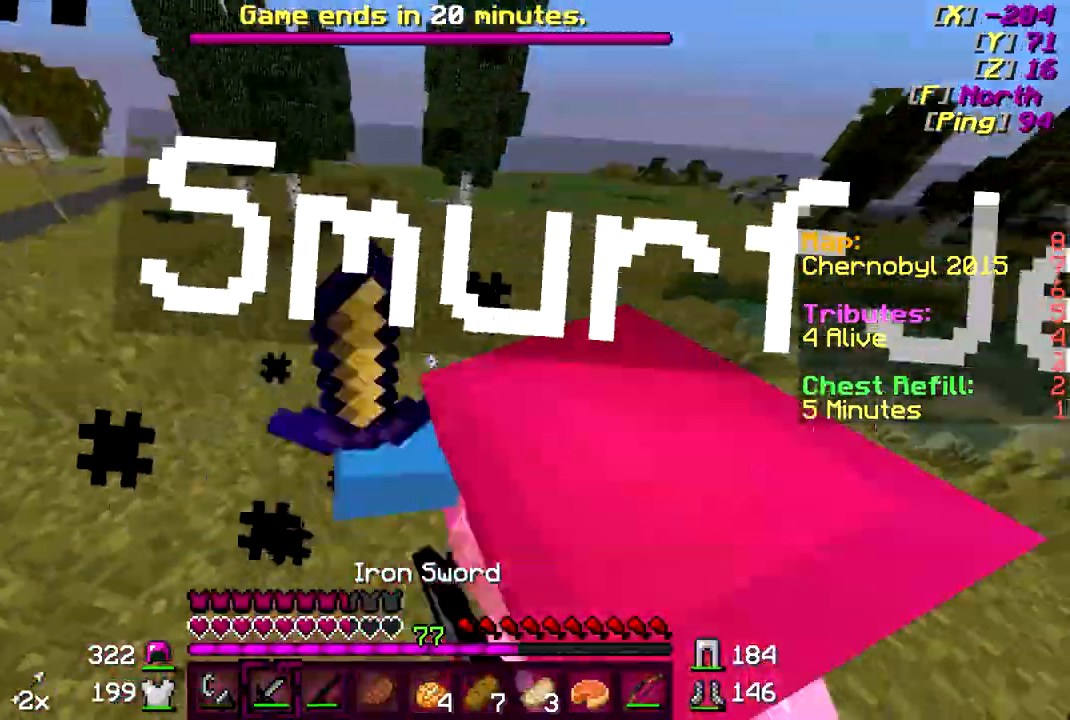
{"keys": ["d", "w"], "mouse": ["left"], "events": [[33, "mouse_left", "up"], [83, "mouse_left", "down"], [183, "mouse_left", "up"], [233, "mouse_left", "down"], [333, "d", "down"], [333, "mouse_left", "up"], [433, "mouse_left", "down"]]}
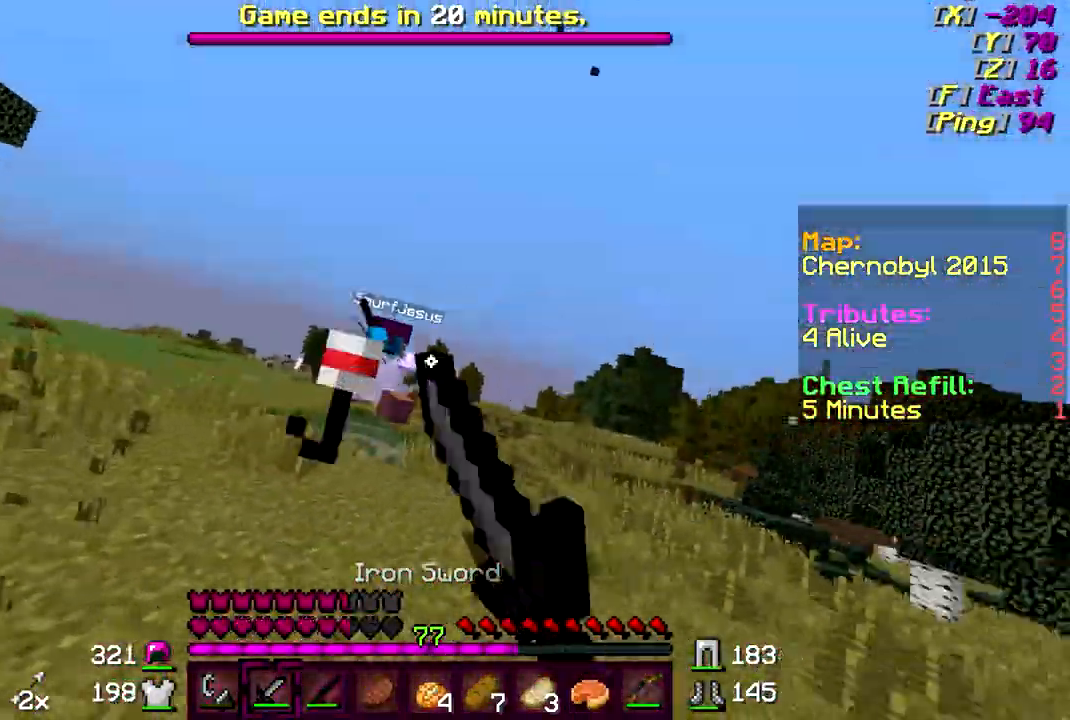
{"keys": ["s"], "mouse": [], "events": [[33, "mouse_left", "up"], [83, "d", "up"], [83, "mouse_left", "down"], [133, "w", "up"], [183, "mouse_left", "up"], [183, "s", "down"], [333, "mouse_right", "down"], [433, "mouse_right", "up"]]}
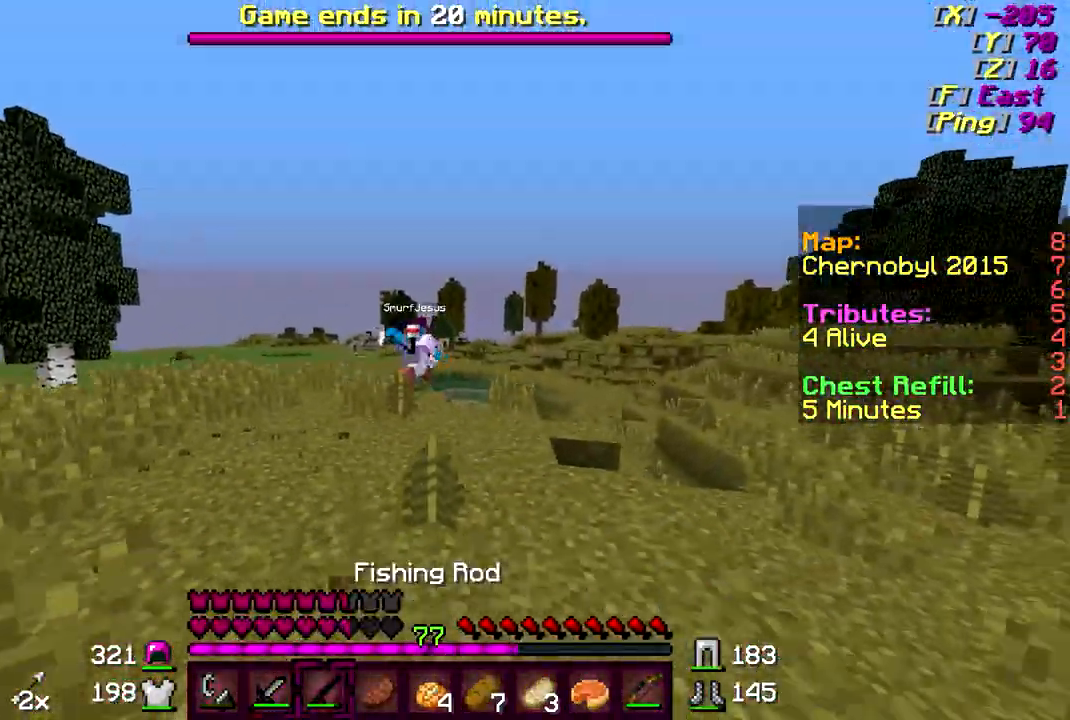
{"keys": ["d", "w"], "mouse": ["right"], "events": [[183, "mouse_right", "down"], [233, "mouse_right", "up"], [333, "s", "up"], [433, "mouse_right", "down"], [433, "w", "down"], [483, "d", "down"]]}